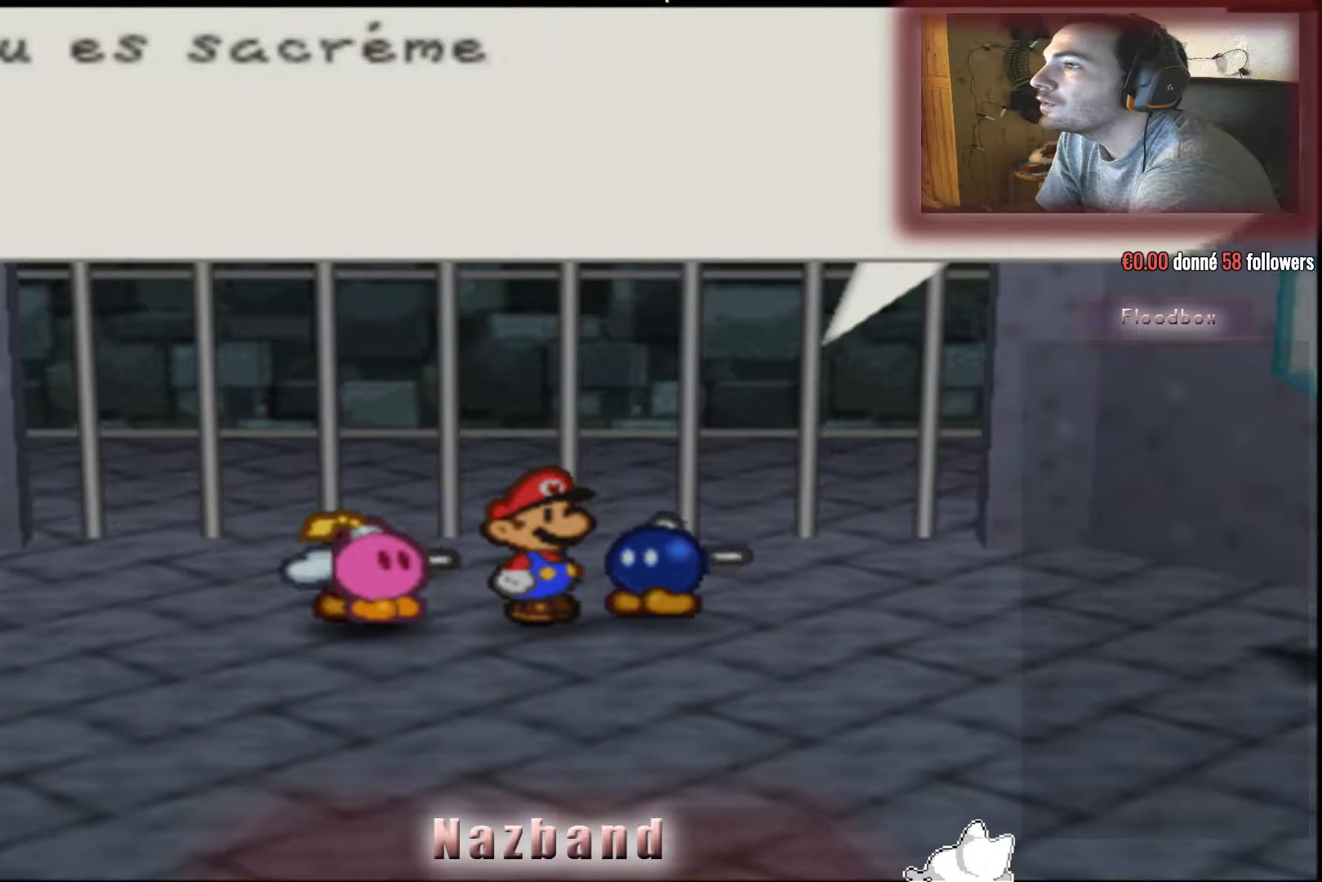
Gameplay with a controller (PlayStation layout); each line is a JSON object with the inputs held at the frame after it. "events" lists button and stick changes between this image and that frame as [ms after this image, input, new state], when the widget could be followed in between.
{"buttons": [], "left_stick": "center", "right_stick": "center", "events": [[133, "CROSS", "up"]]}
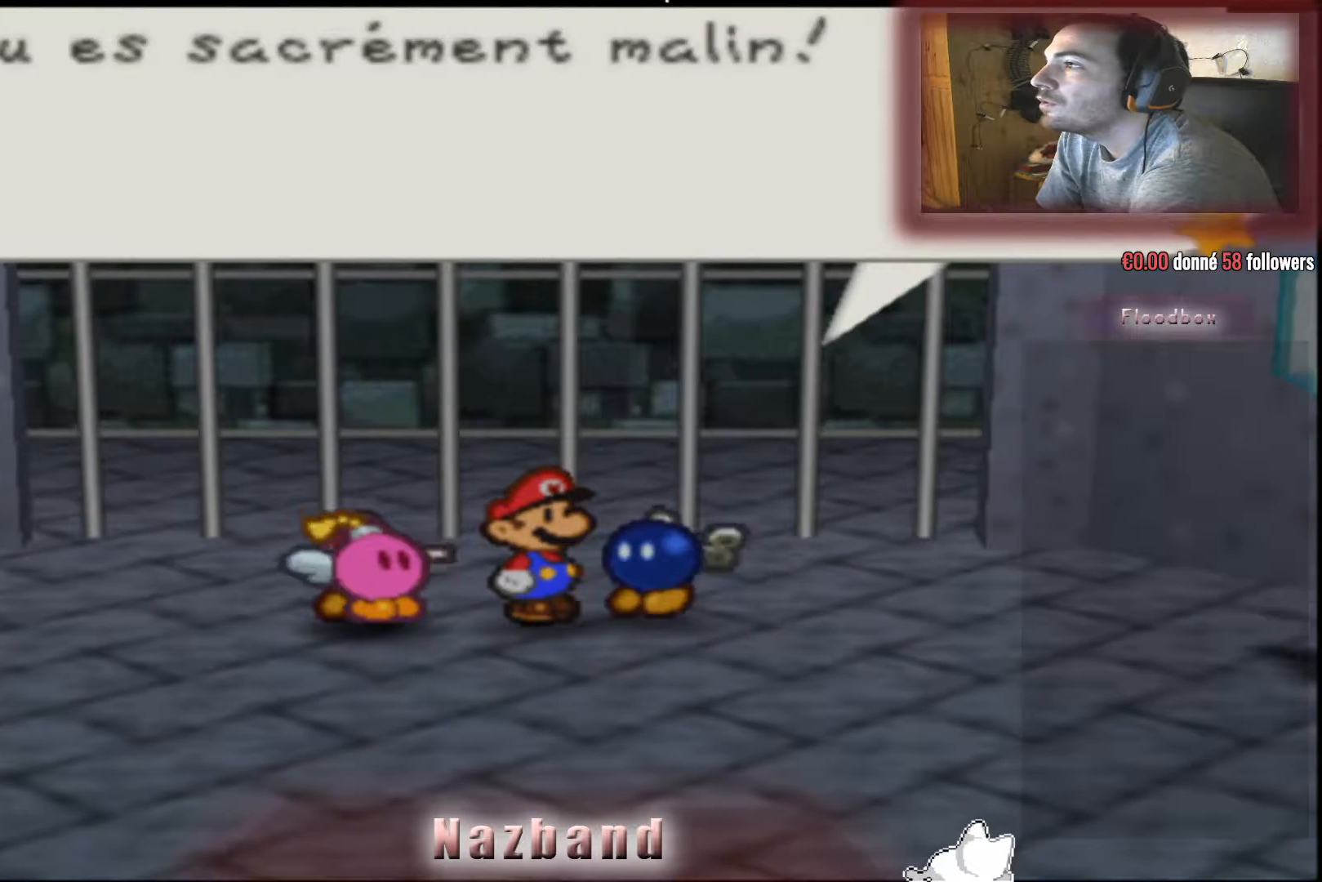
{"buttons": [], "left_stick": "down", "right_stick": "center", "events": [[67, "left_stick", "down"], [101, "CROSS", "down"], [267, "CROSS", "up"]]}
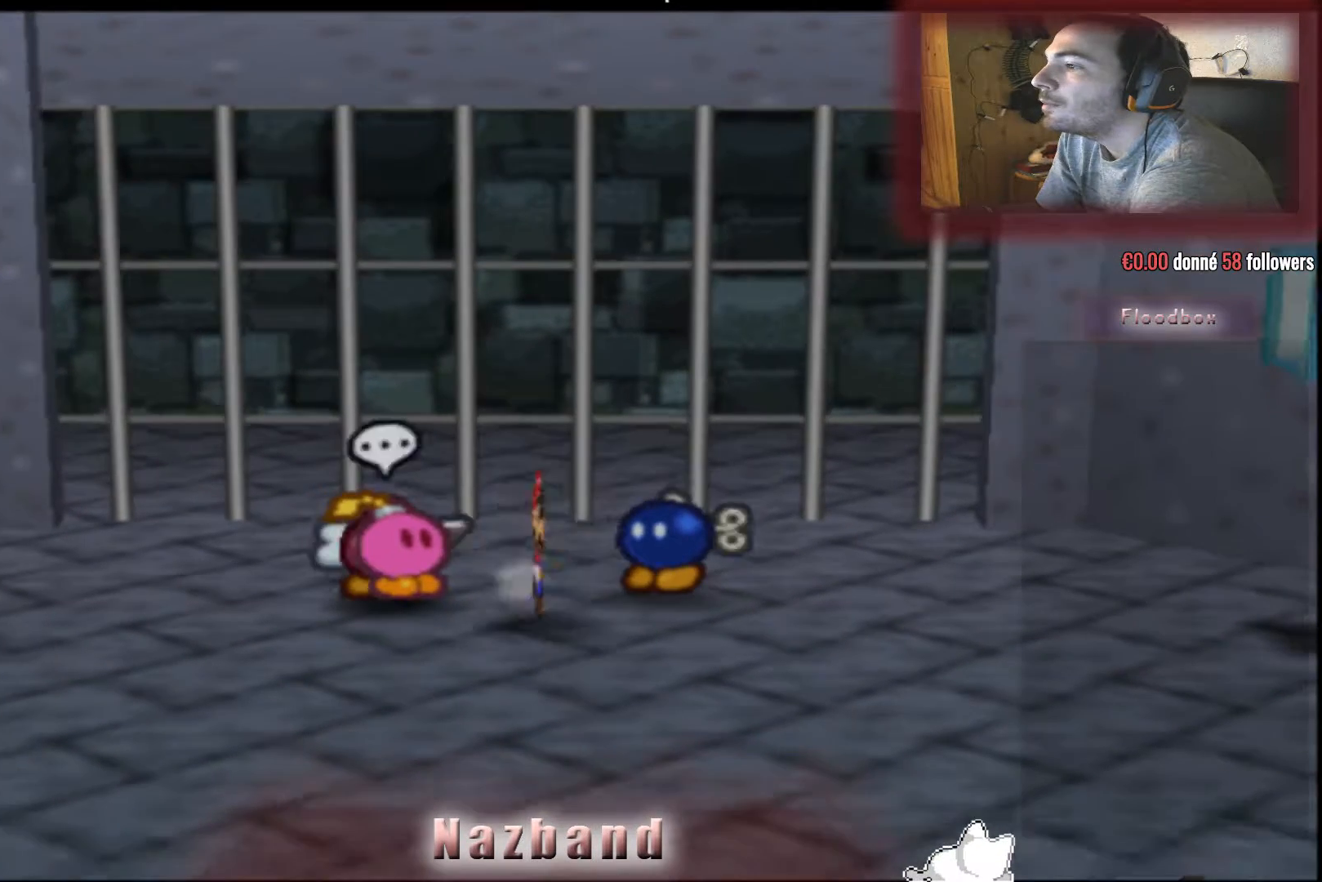
{"buttons": [], "left_stick": "down", "right_stick": "center", "events": []}
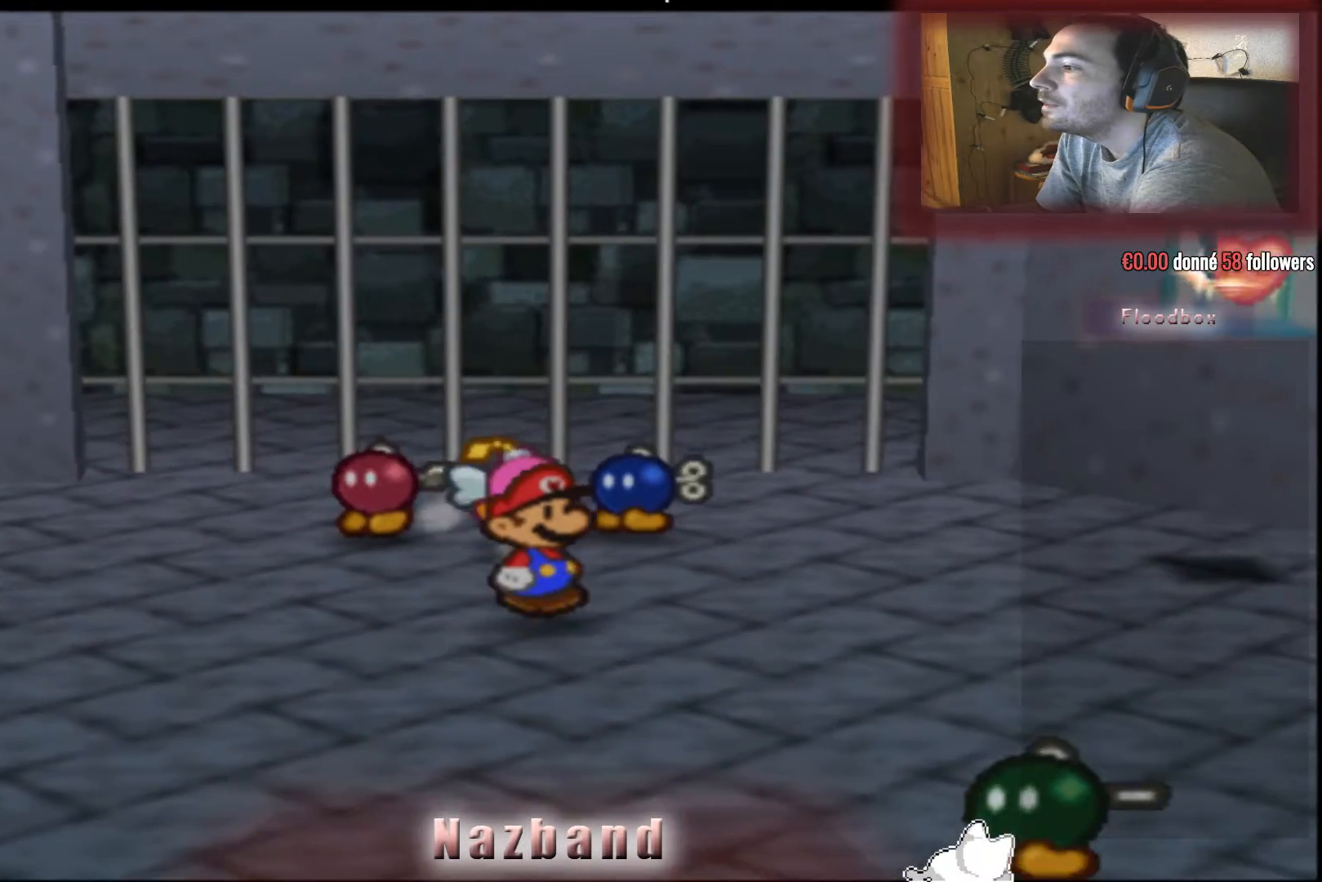
{"buttons": [], "left_stick": "down", "right_stick": "center", "events": []}
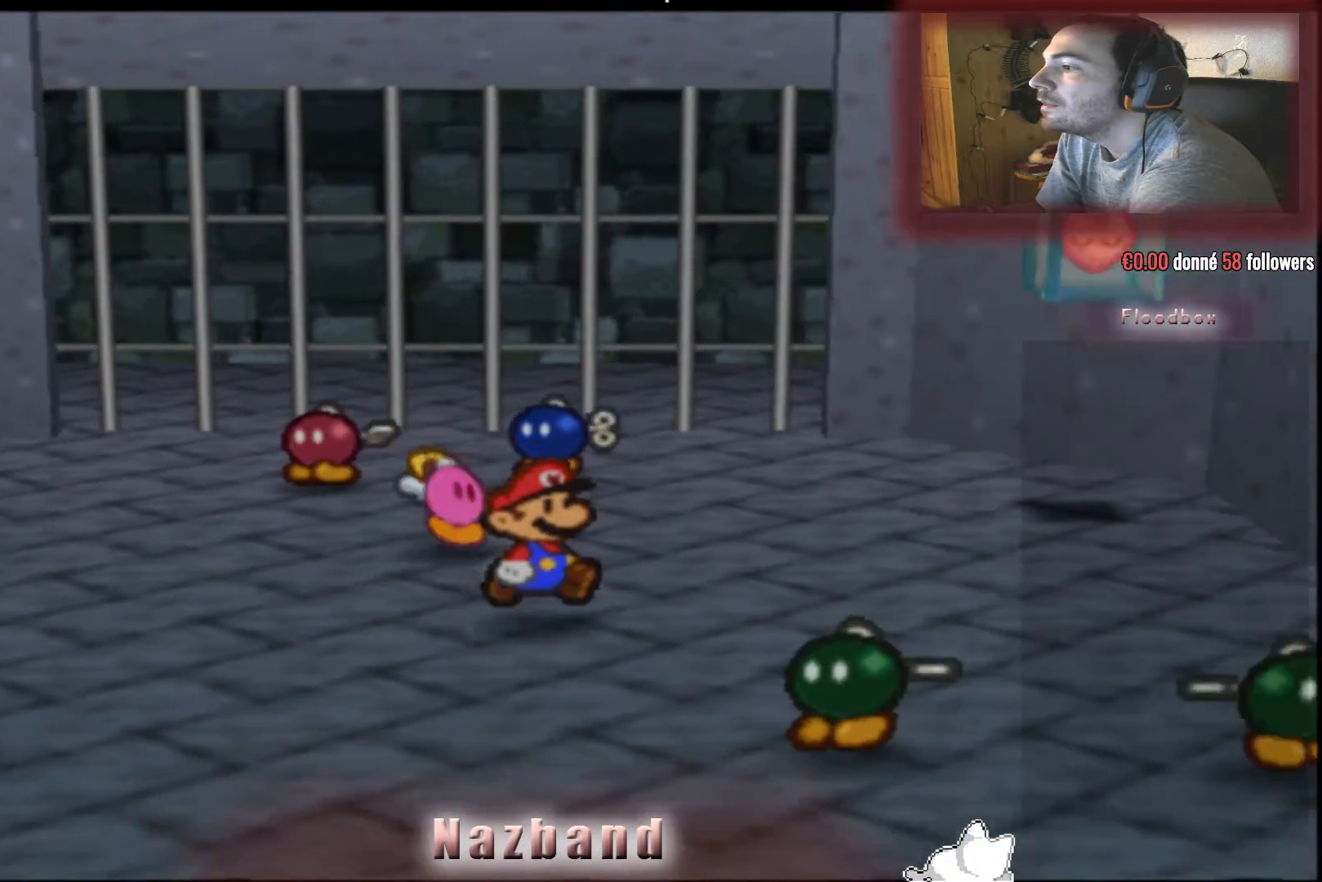
{"buttons": [], "left_stick": "down-right", "right_stick": "center", "events": [[167, "left_stick", "down-right"]]}
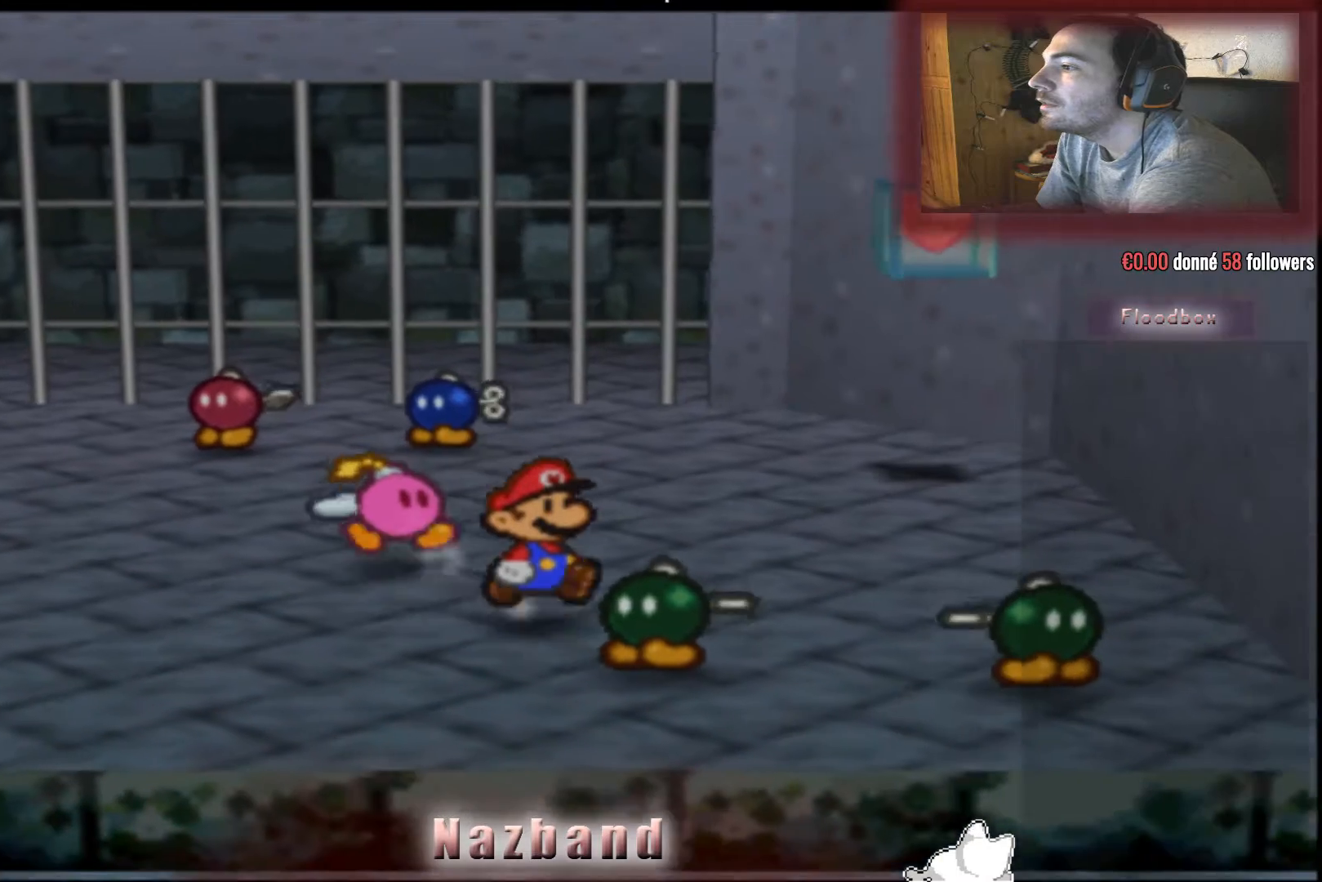
{"buttons": [], "left_stick": "center", "right_stick": "center", "events": [[201, "CROSS", "down"], [267, "left_stick", "center"], [368, "CROSS", "up"]]}
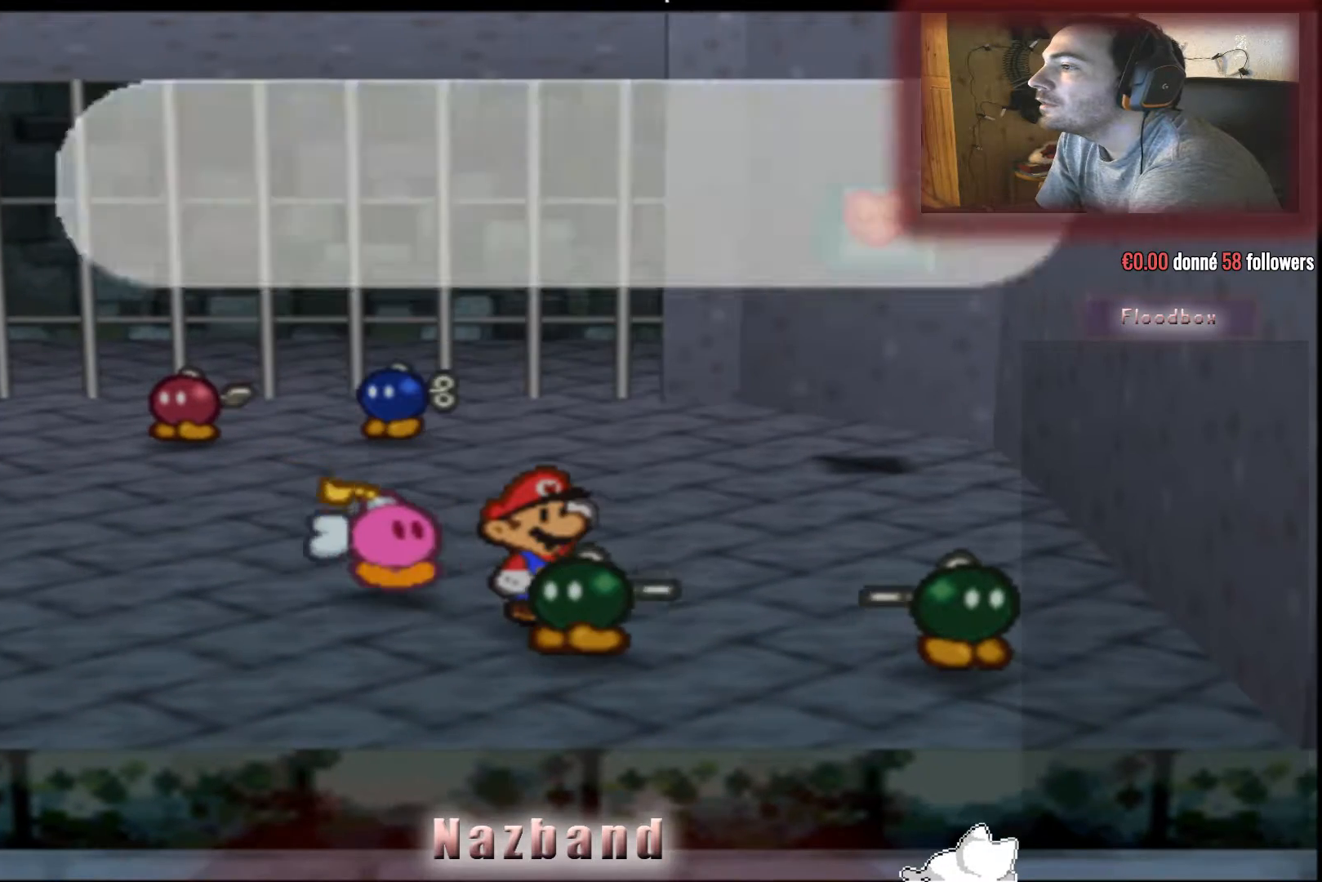
{"buttons": [], "left_stick": "center", "right_stick": "center", "events": []}
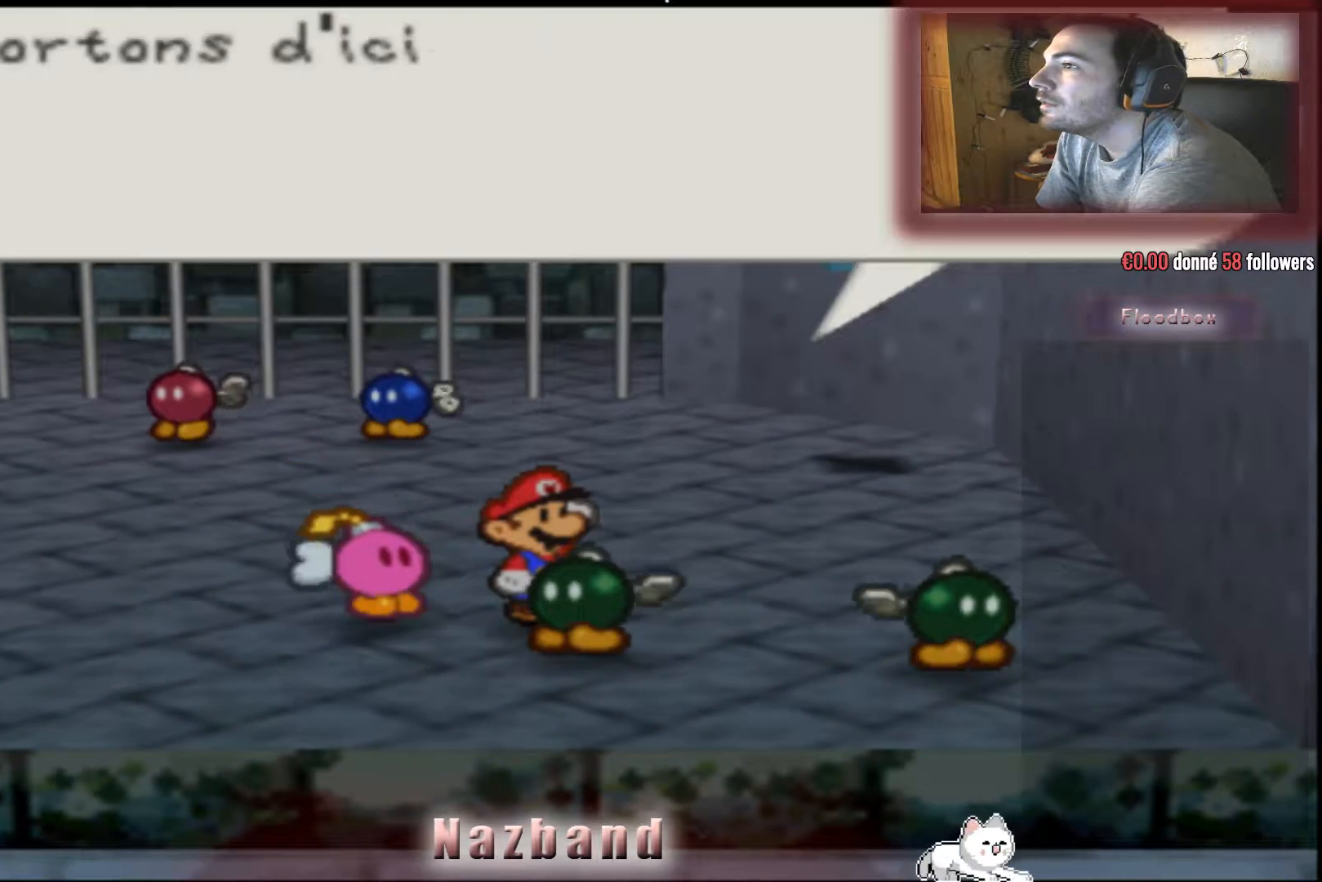
{"buttons": ["CROSS"], "left_stick": "center", "right_stick": "center", "events": [[34, "CROSS", "down"], [167, "CROSS", "up"], [501, "CROSS", "down"]]}
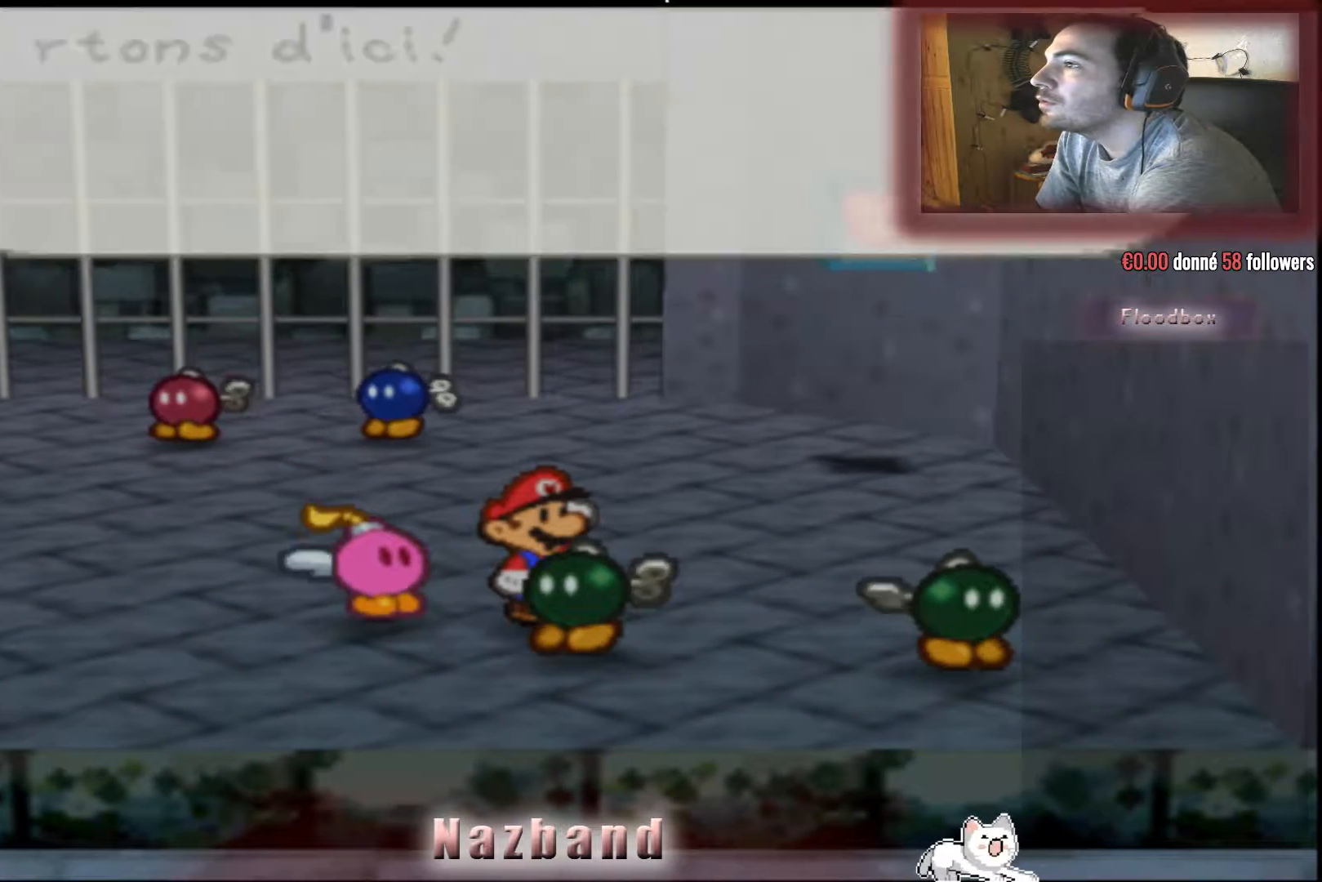
{"buttons": [], "left_stick": "right", "right_stick": "center", "events": [[133, "CROSS", "up"], [133, "left_stick", "right"]]}
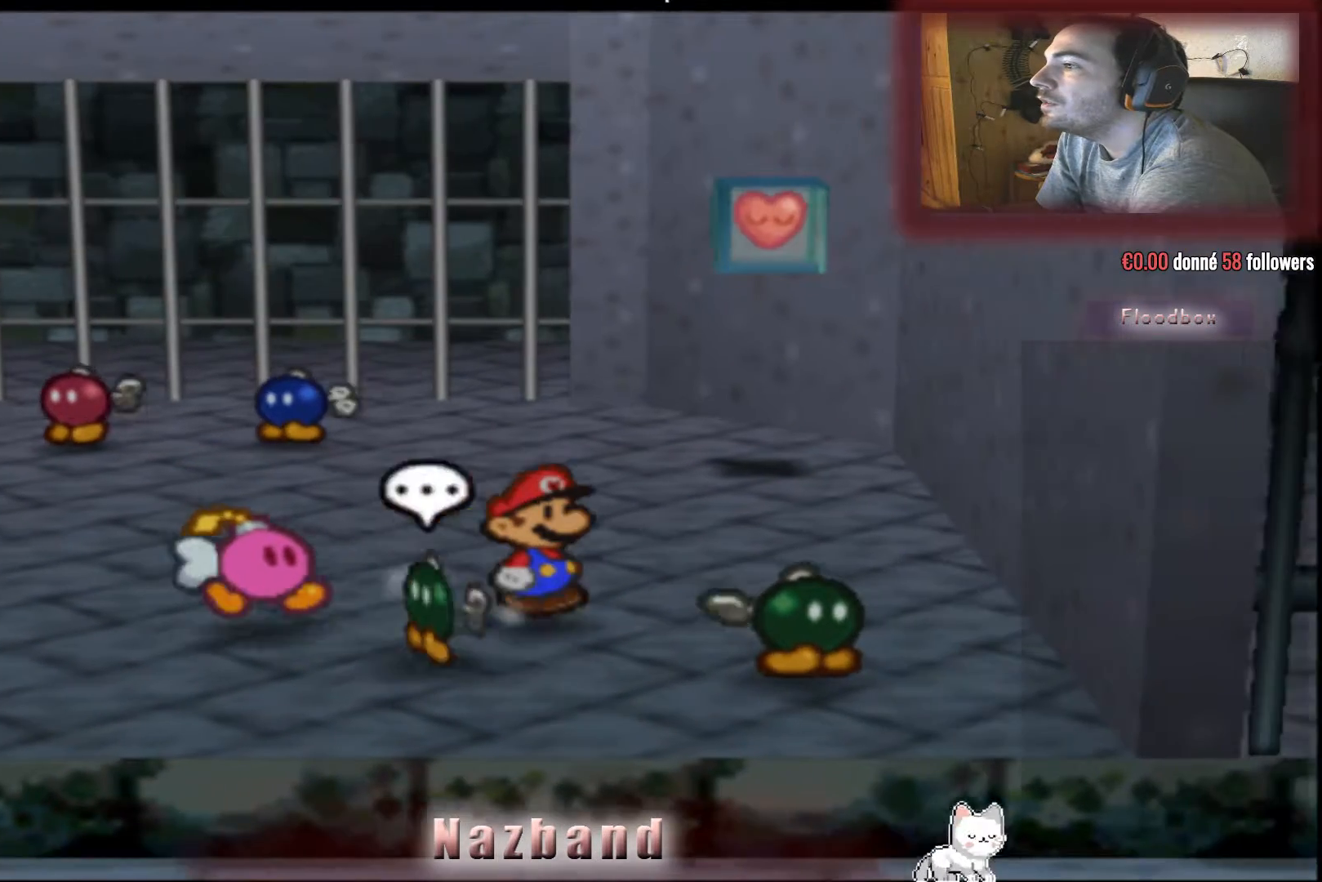
{"buttons": [], "left_stick": "center", "right_stick": "center", "events": [[101, "left_stick", "down-right"], [267, "CROSS", "down"], [368, "left_stick", "center"], [468, "CROSS", "up"]]}
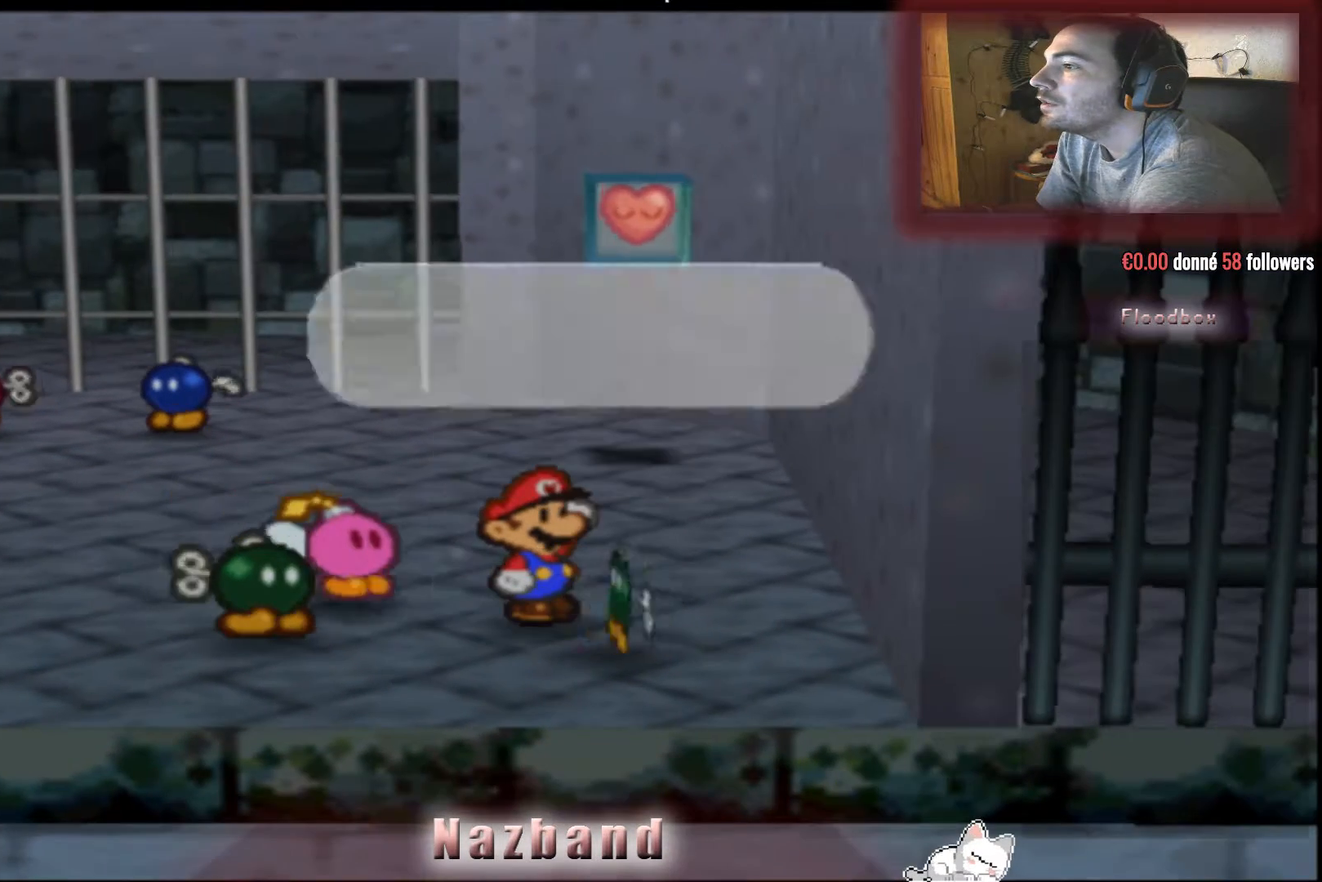
{"buttons": [], "left_stick": "center", "right_stick": "center", "events": []}
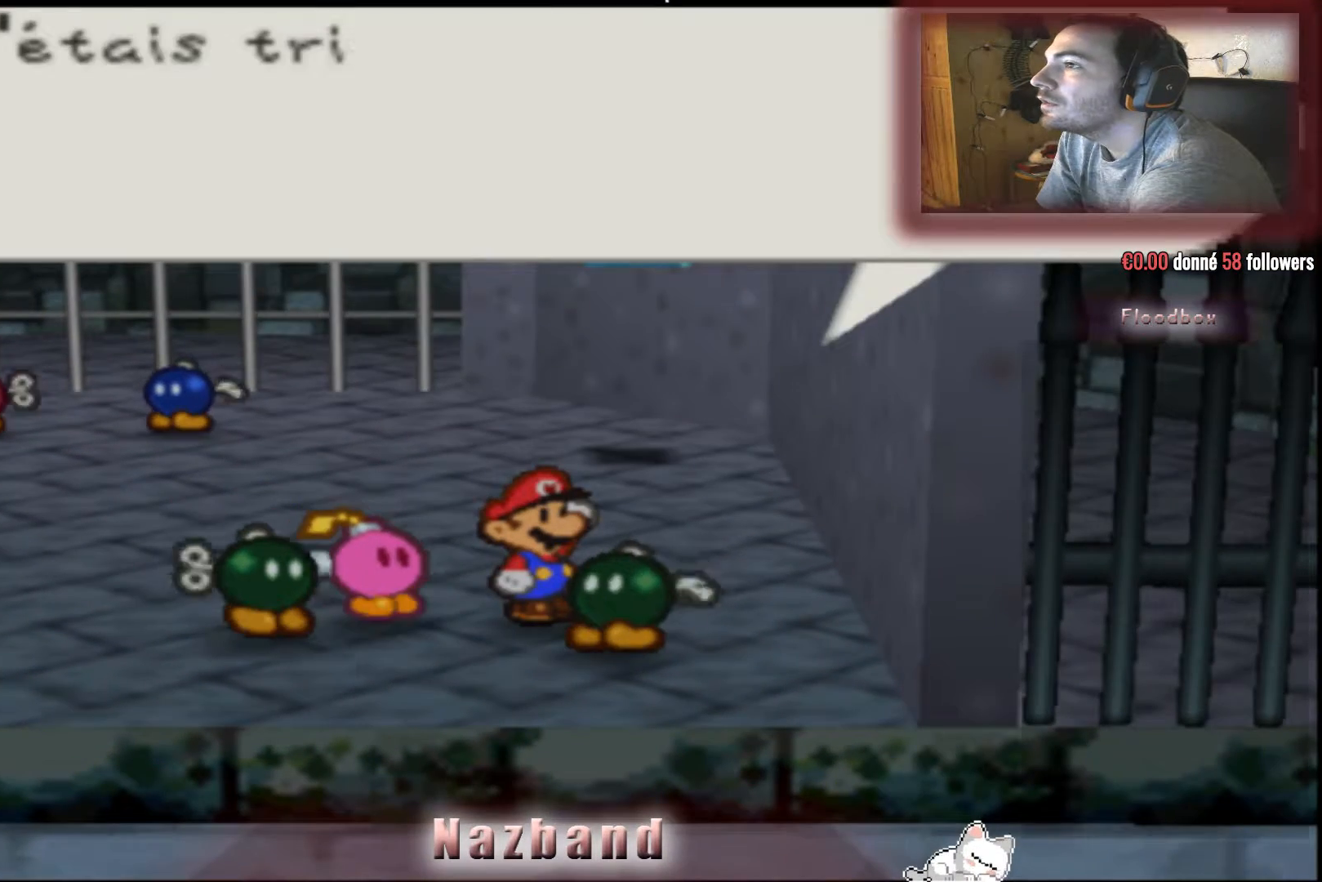
{"buttons": ["CROSS"], "left_stick": "center", "right_stick": "center", "events": [[301, "CROSS", "down"]]}
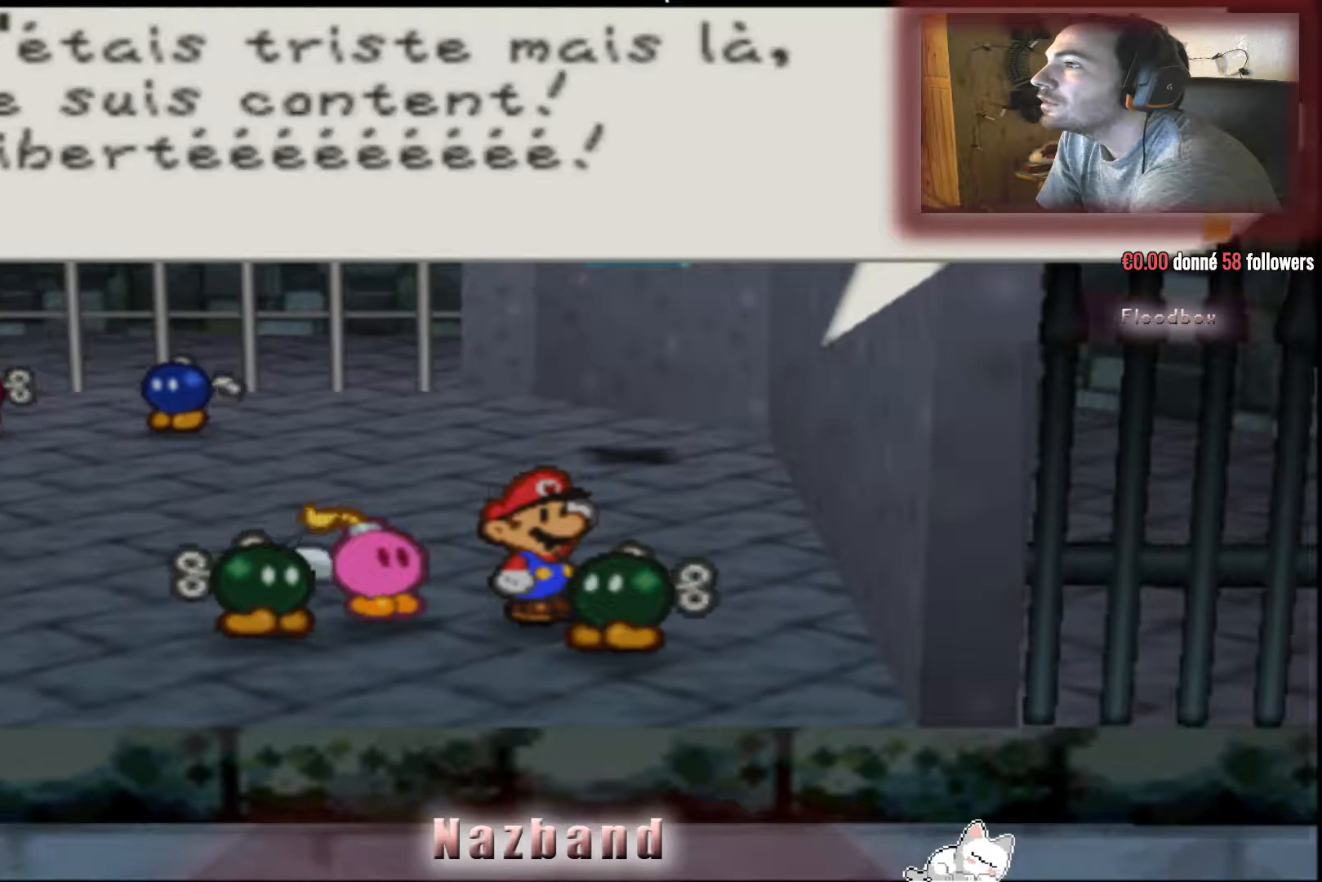
{"buttons": [], "left_stick": "center", "right_stick": "center", "events": [[33, "CROSS", "up"]]}
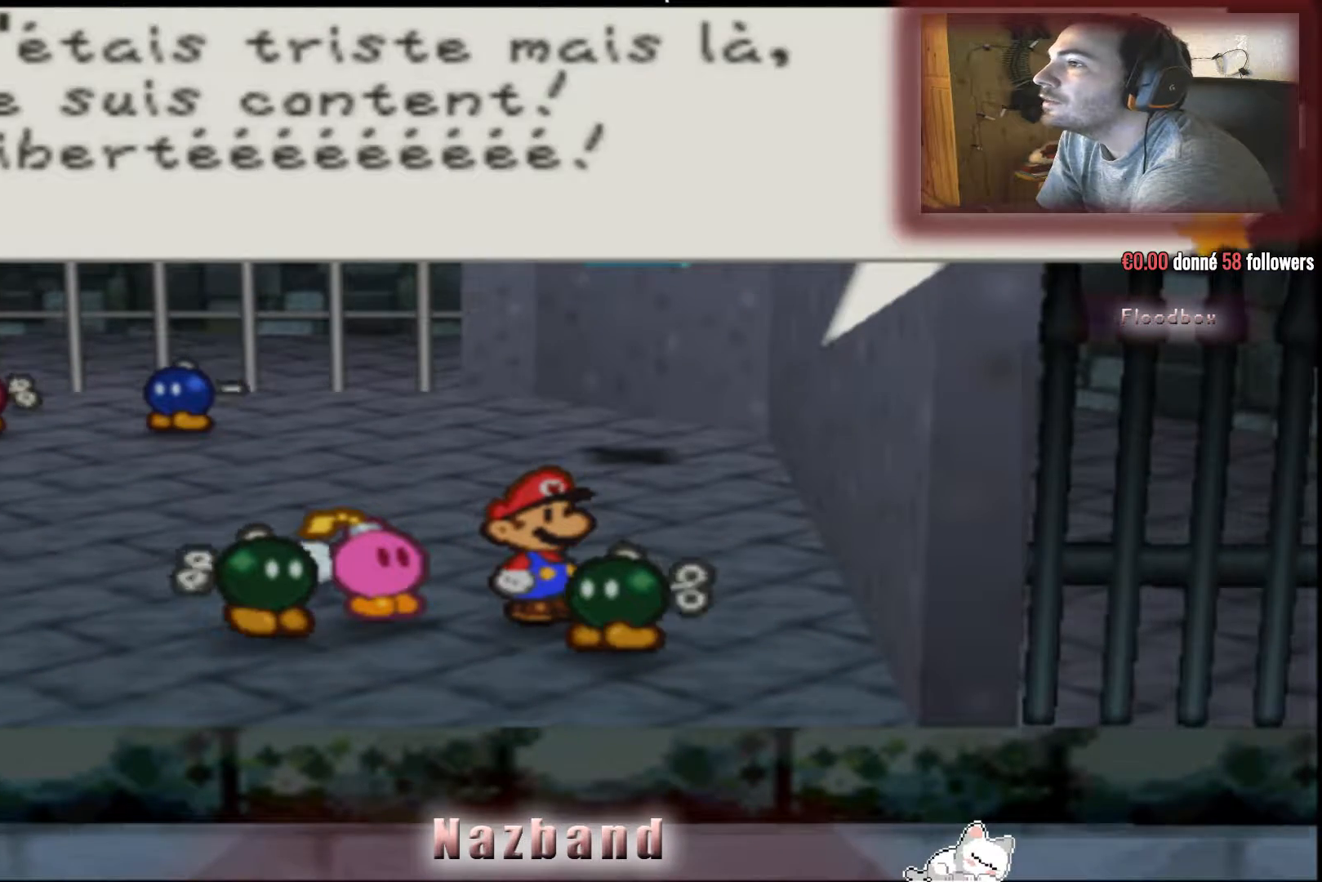
{"buttons": [], "left_stick": "up-left", "right_stick": "center", "events": [[67, "CROSS", "down"], [134, "left_stick", "up"], [234, "CROSS", "up"], [501, "left_stick", "up-left"]]}
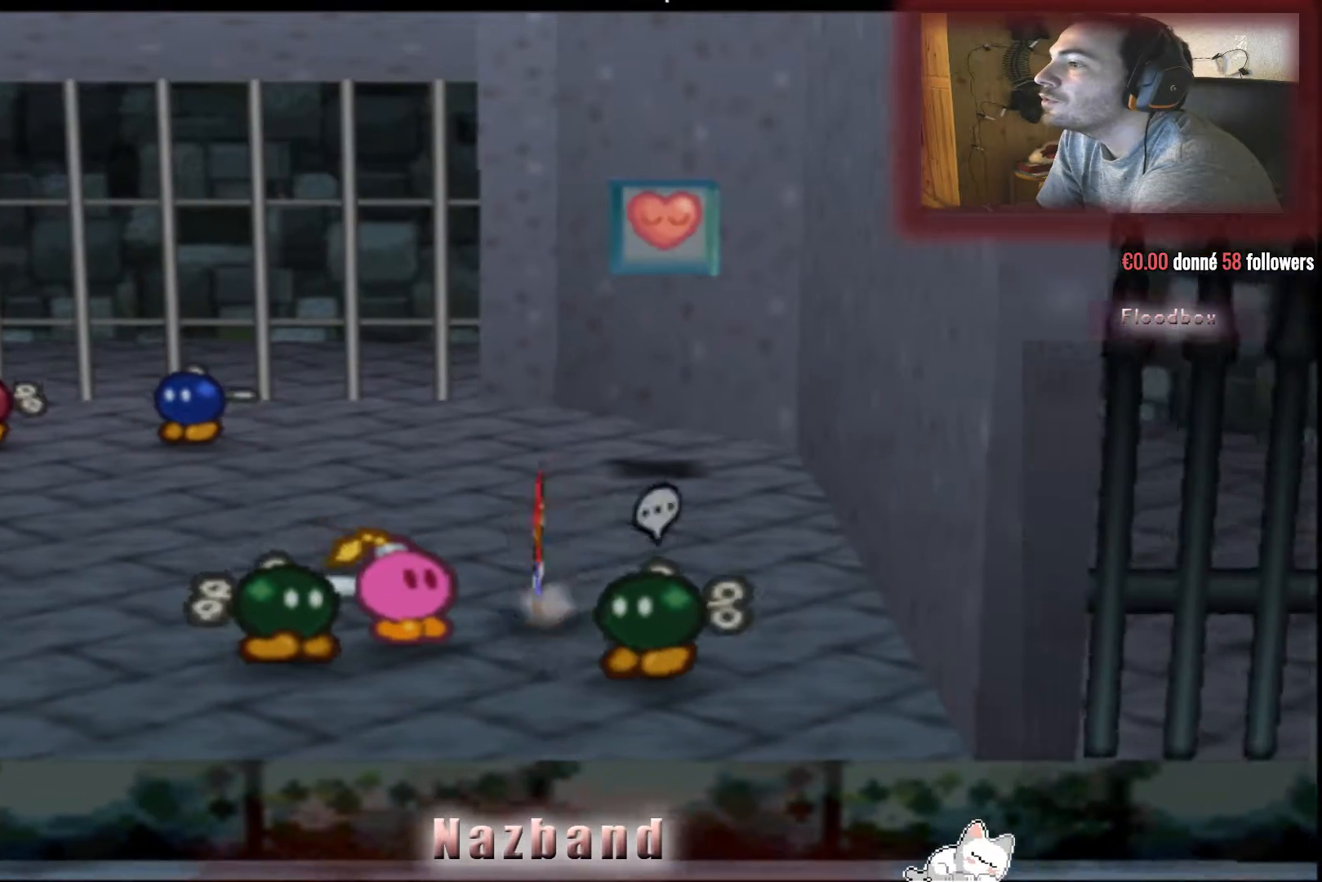
{"buttons": [], "left_stick": "up-left", "right_stick": "center", "events": []}
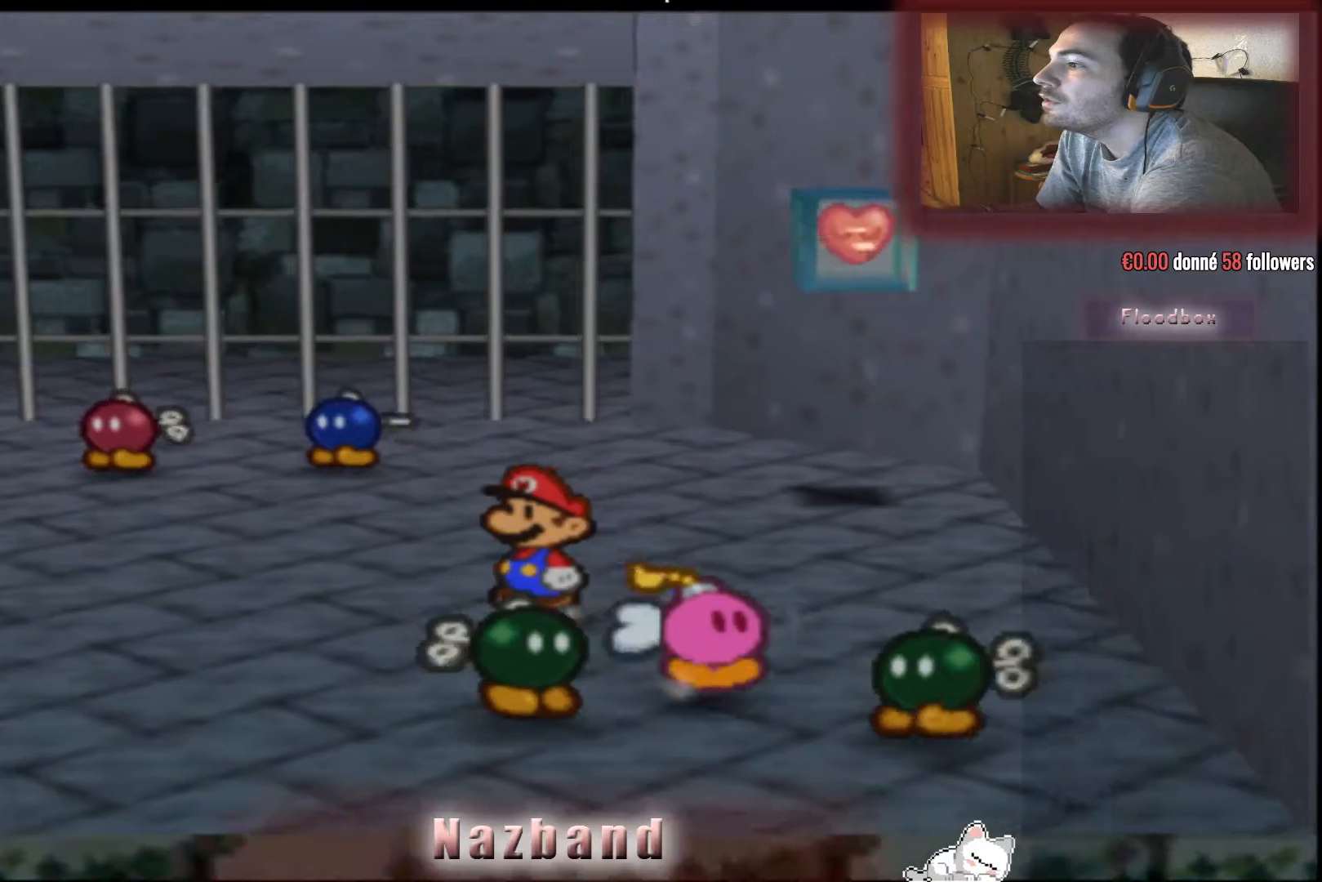
{"buttons": [], "left_stick": "up-left", "right_stick": "center", "events": []}
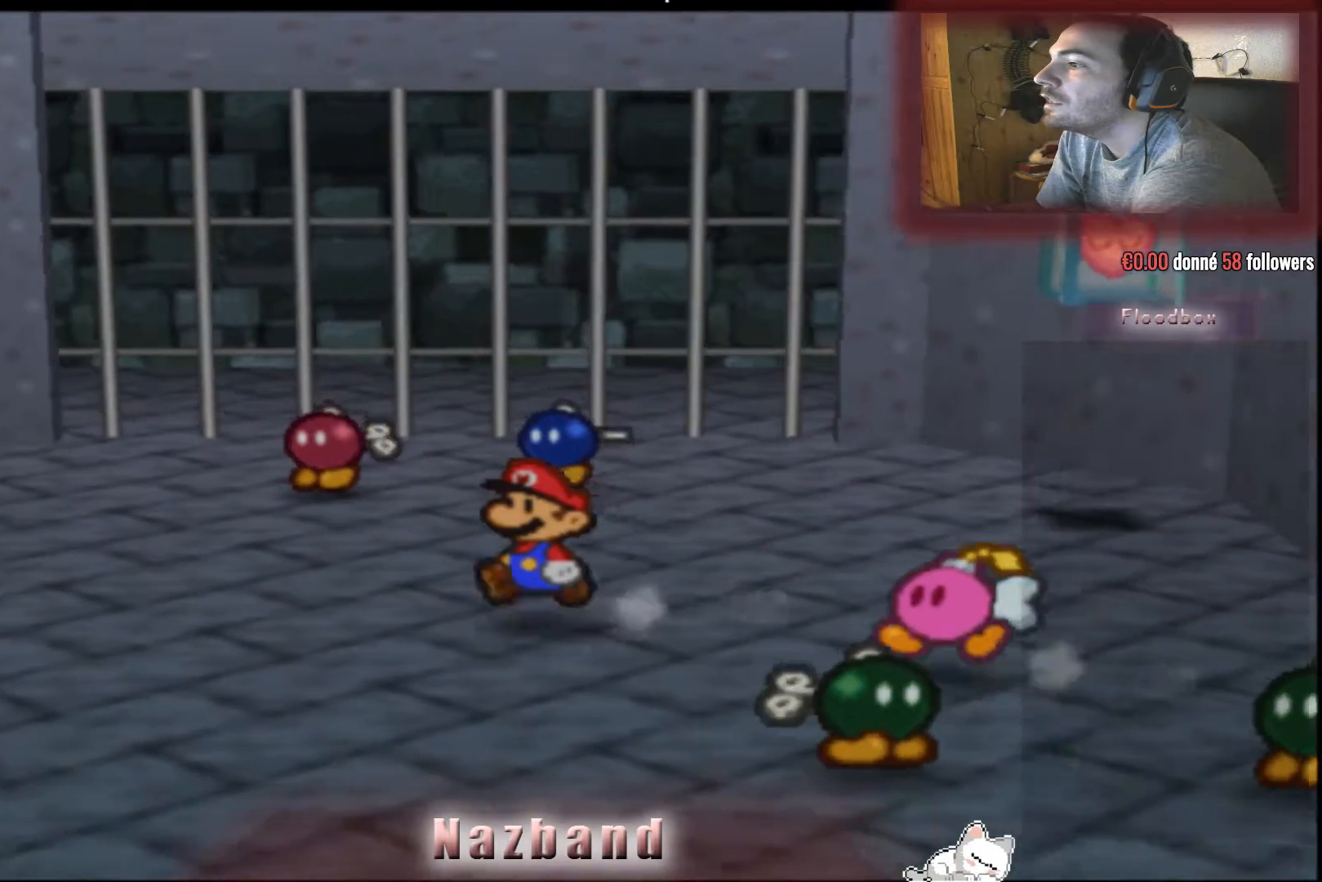
{"buttons": [], "left_stick": "up-left", "right_stick": "center", "events": []}
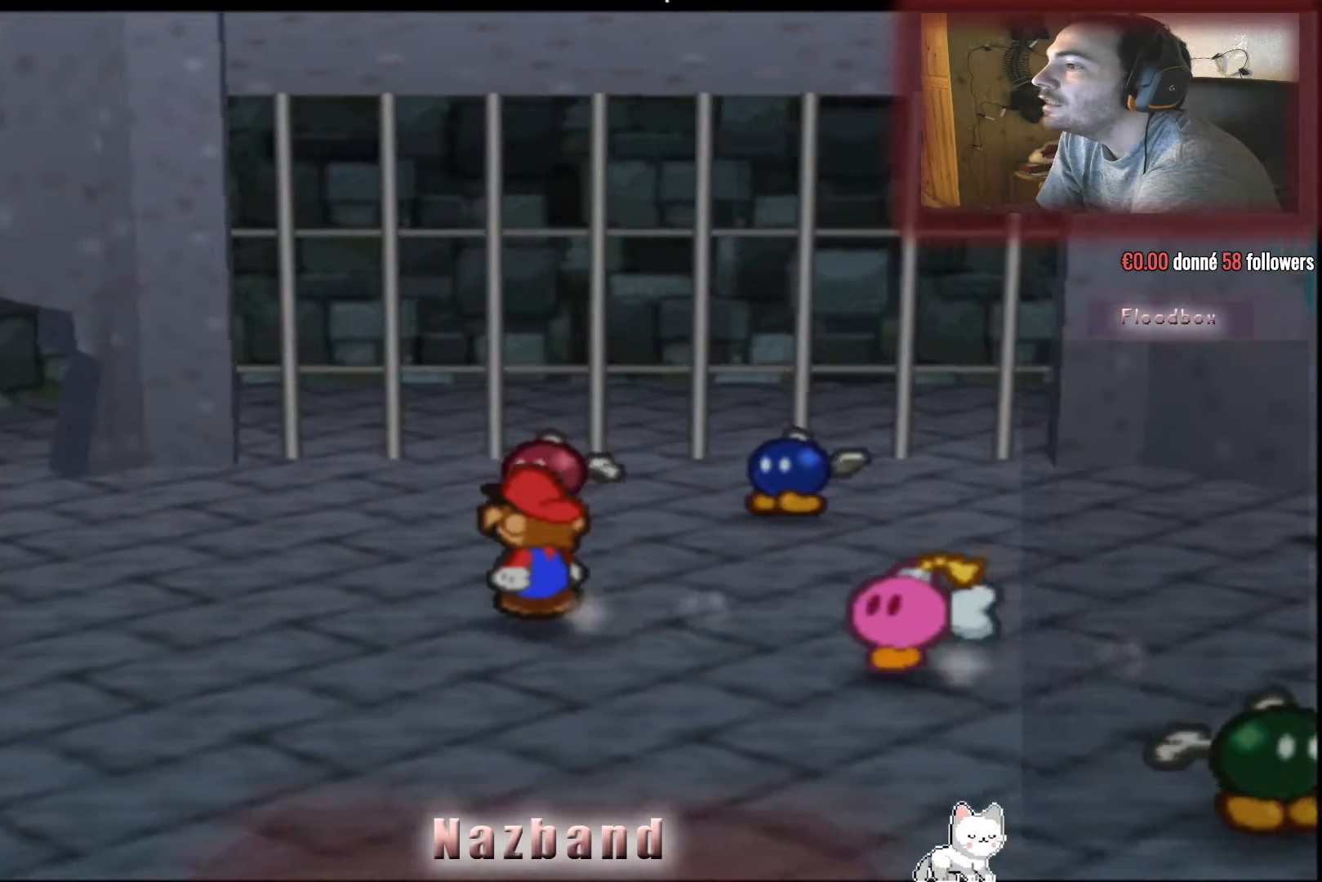
{"buttons": [], "left_stick": "up-left", "right_stick": "center", "events": []}
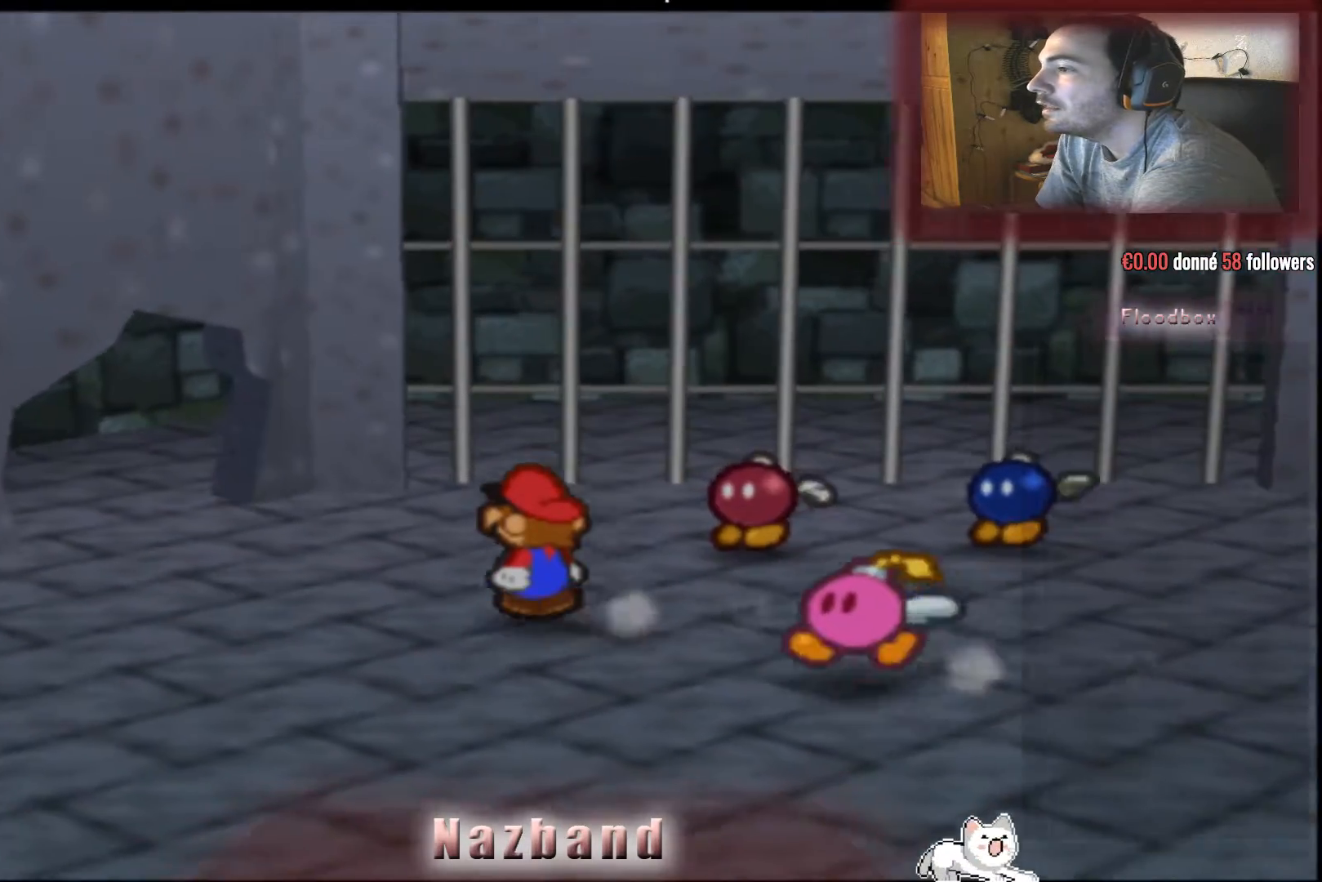
{"buttons": [], "left_stick": "up-left", "right_stick": "center", "events": []}